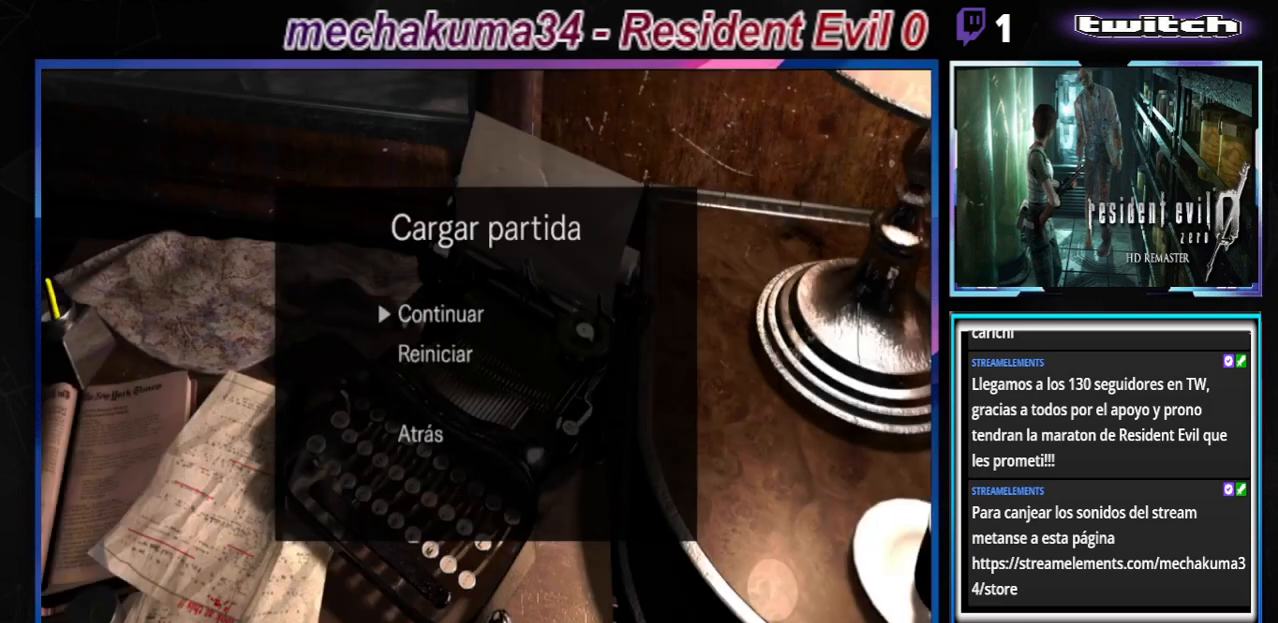
Gameplay with a controller (Xbox layout); each line is a JSON object with the inputs held at the frame after it. "events" lists button and stick changes between this image and that frame as [ms after this image, input, new state], when the widget could be followed in between. Not read: L3 R3 right_stick.
{"buttons": ["A"], "left_stick": "center", "events": [[433, "A", "down"]]}
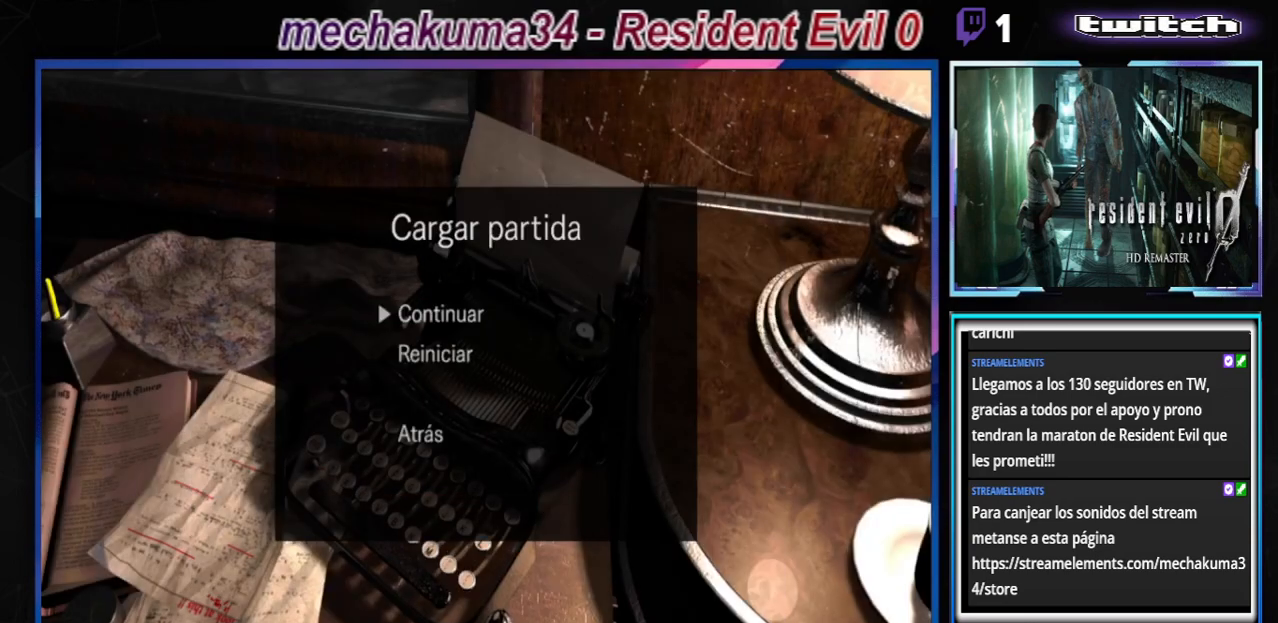
{"buttons": [], "left_stick": "center", "events": [[33, "A", "up"]]}
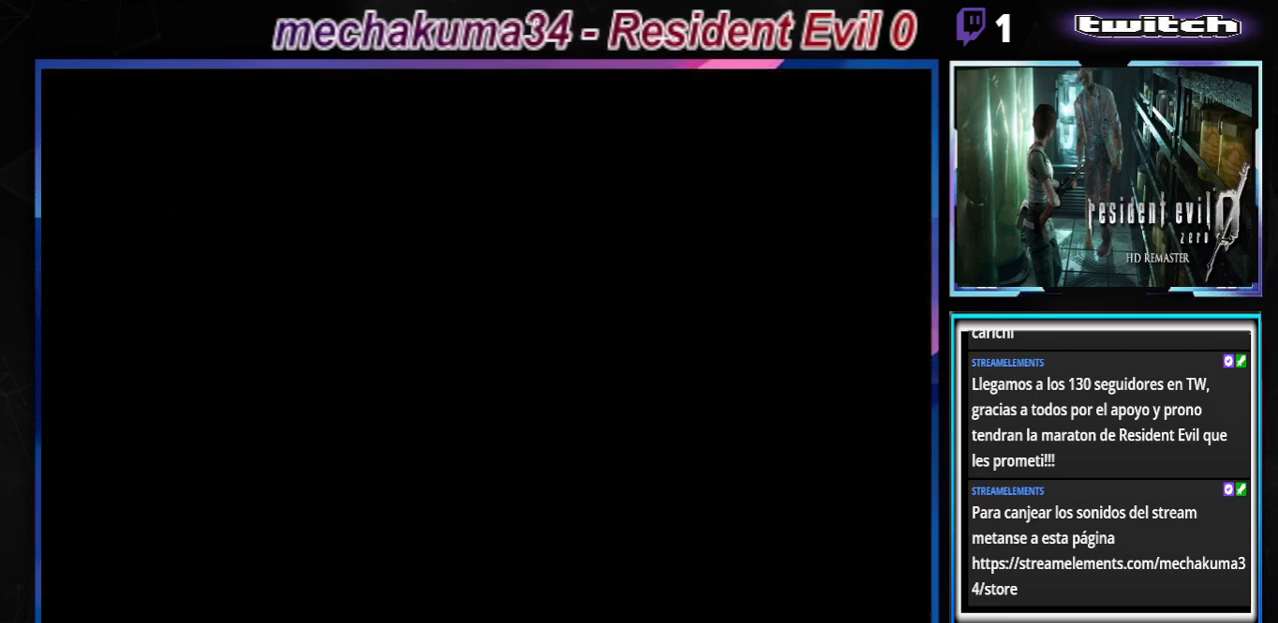
{"buttons": [], "left_stick": "center", "events": []}
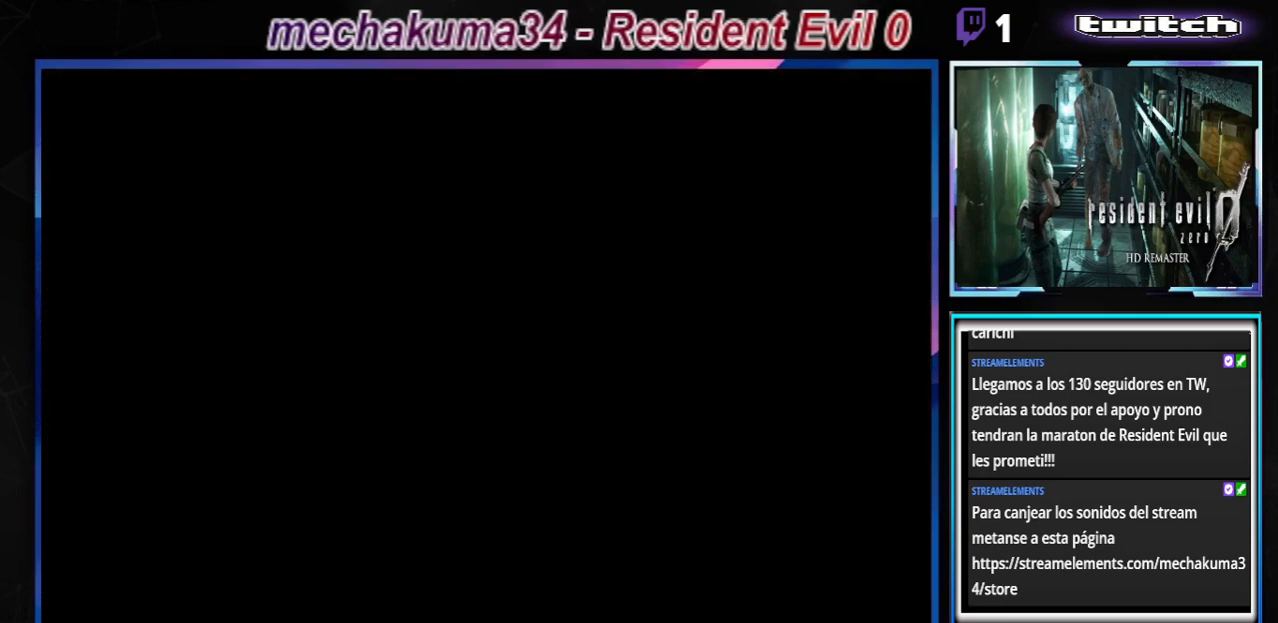
{"buttons": [], "left_stick": "center", "events": []}
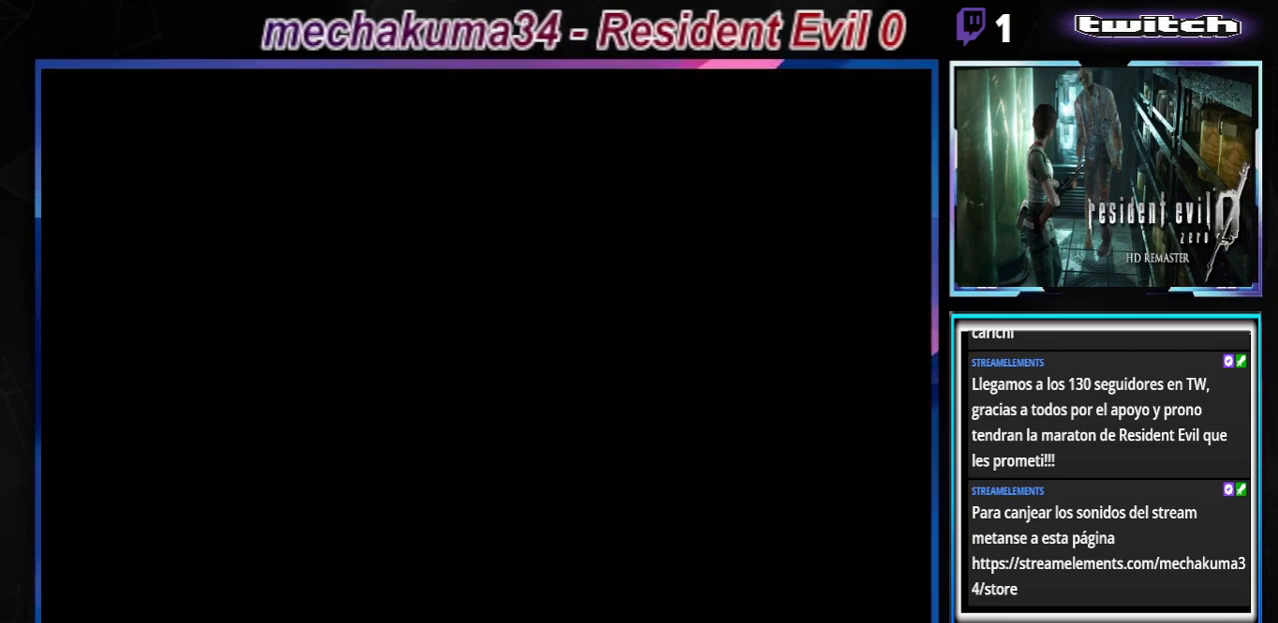
{"buttons": [], "left_stick": "center", "events": []}
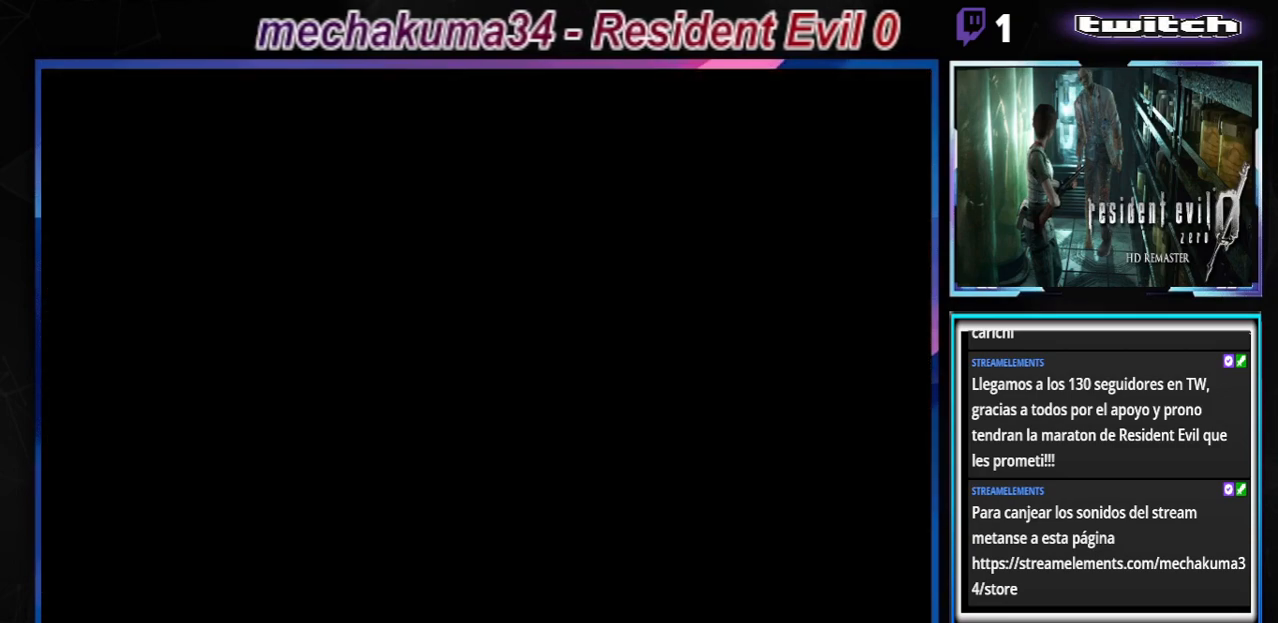
{"buttons": [], "left_stick": "center", "events": []}
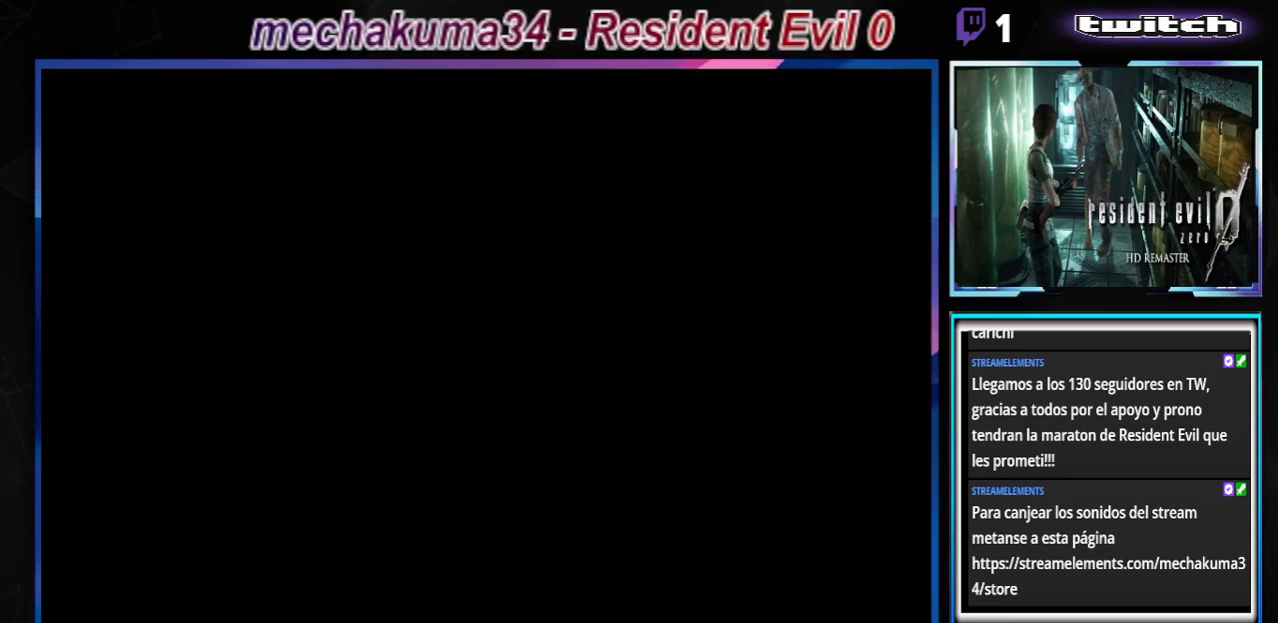
{"buttons": [], "left_stick": "center", "events": []}
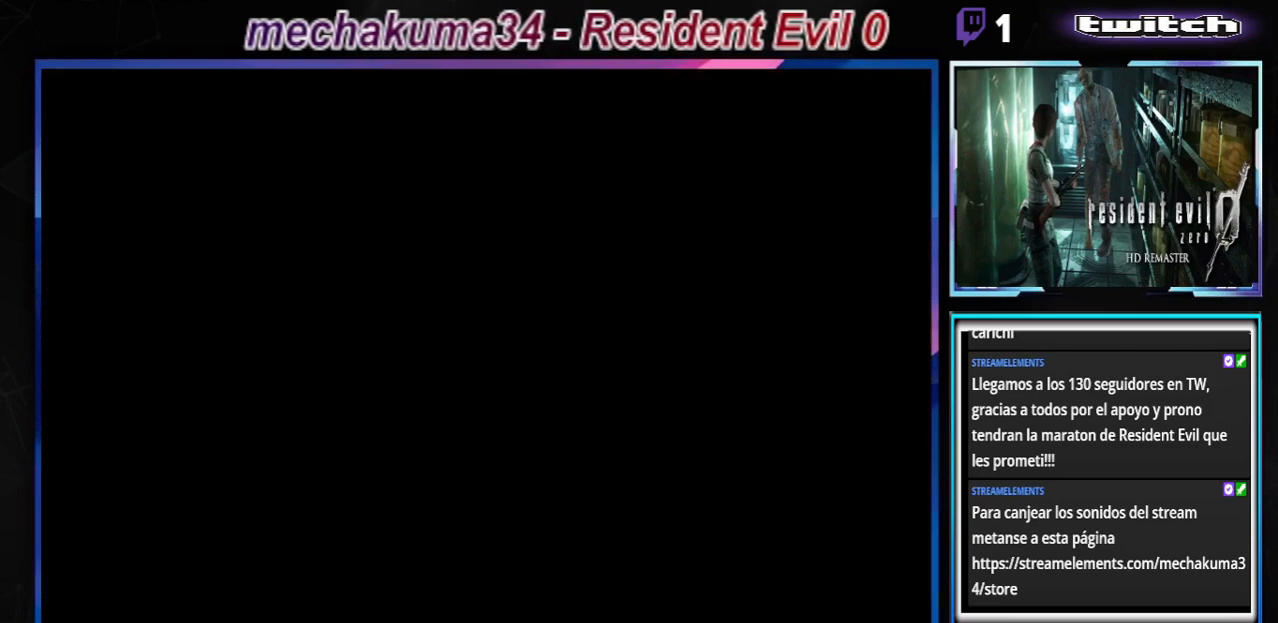
{"buttons": [], "left_stick": "center", "events": []}
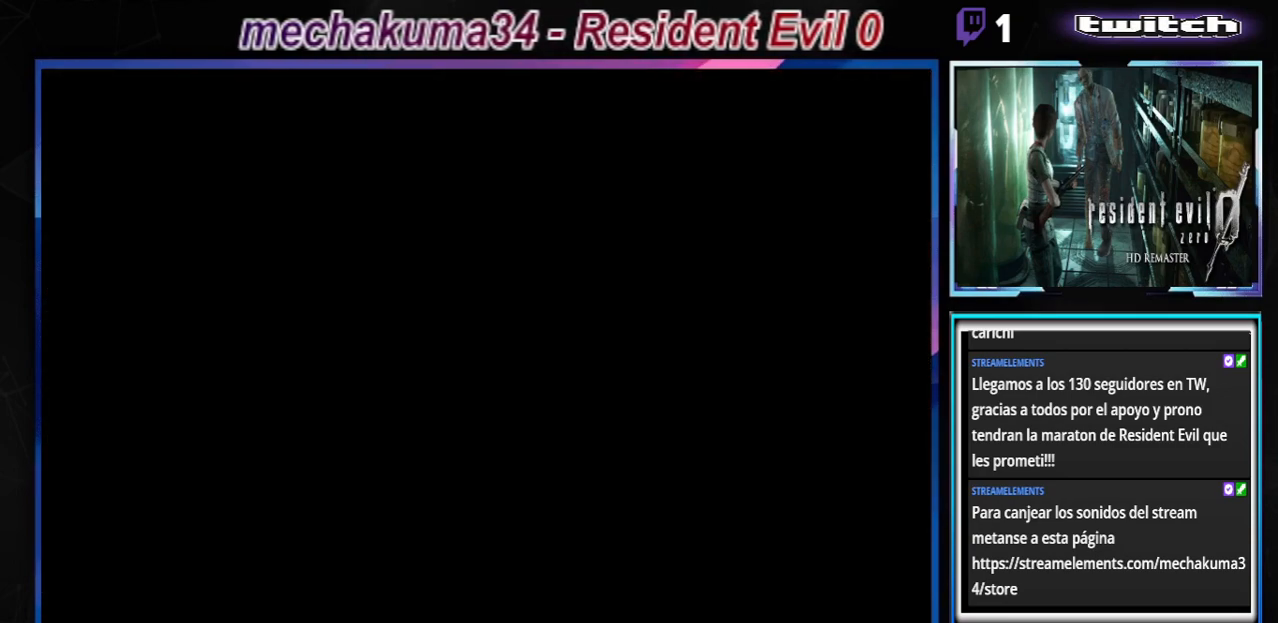
{"buttons": [], "left_stick": "center", "events": []}
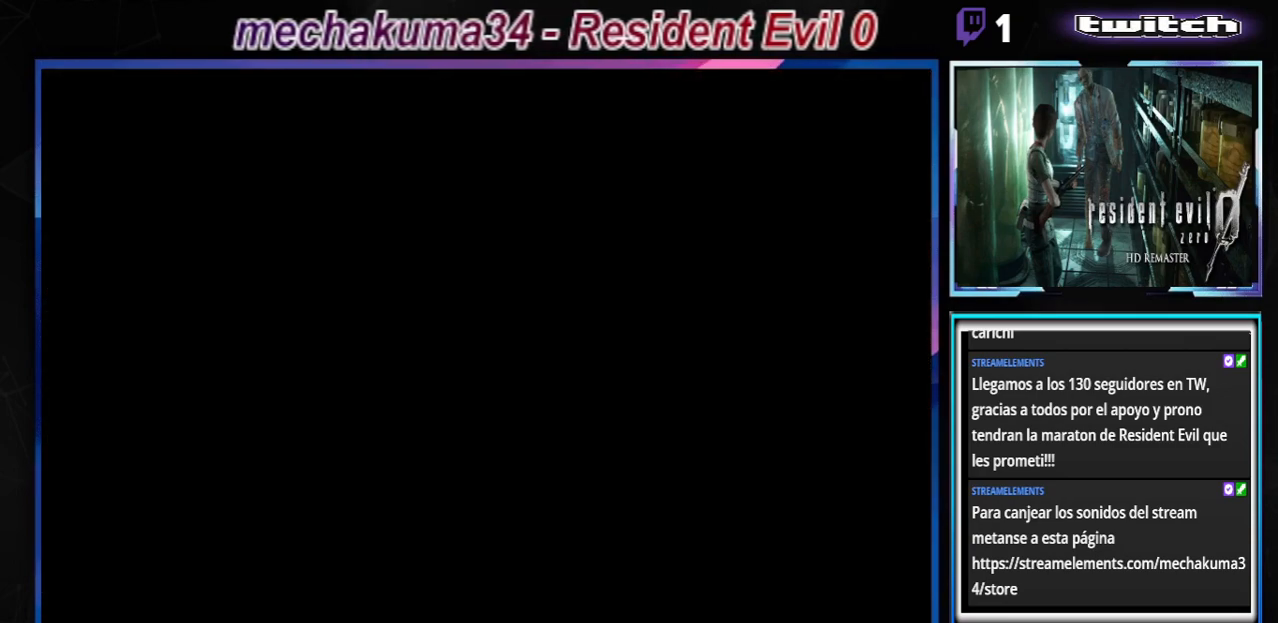
{"buttons": [], "left_stick": "center", "events": []}
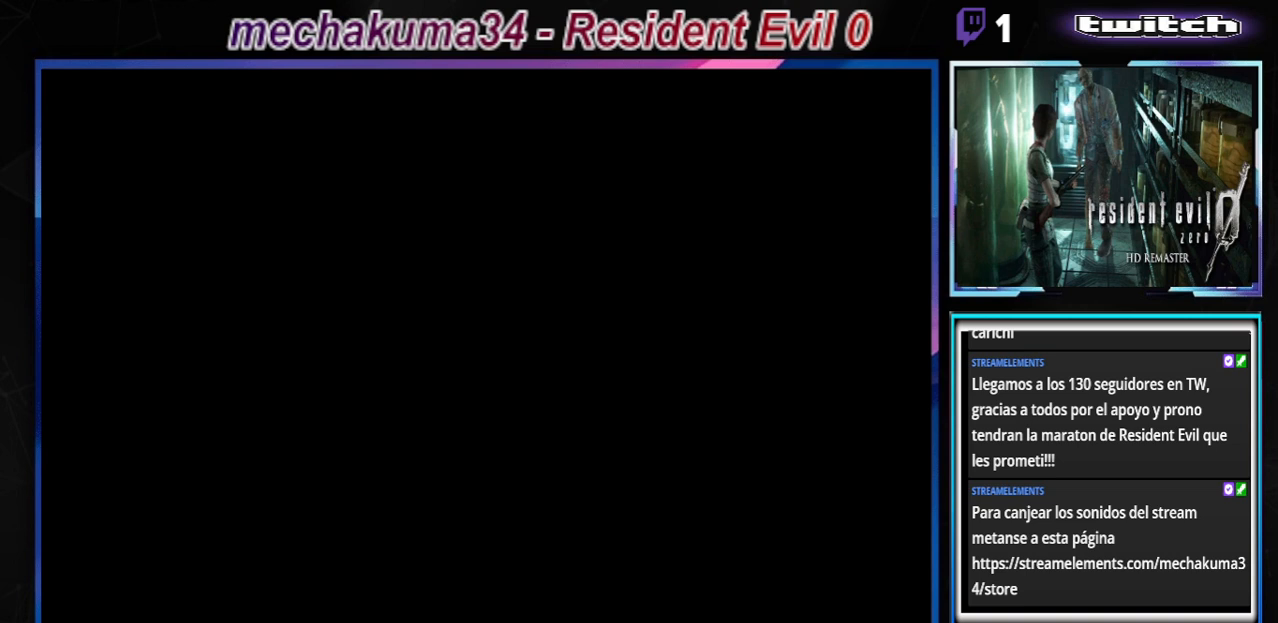
{"buttons": [], "left_stick": "center", "events": []}
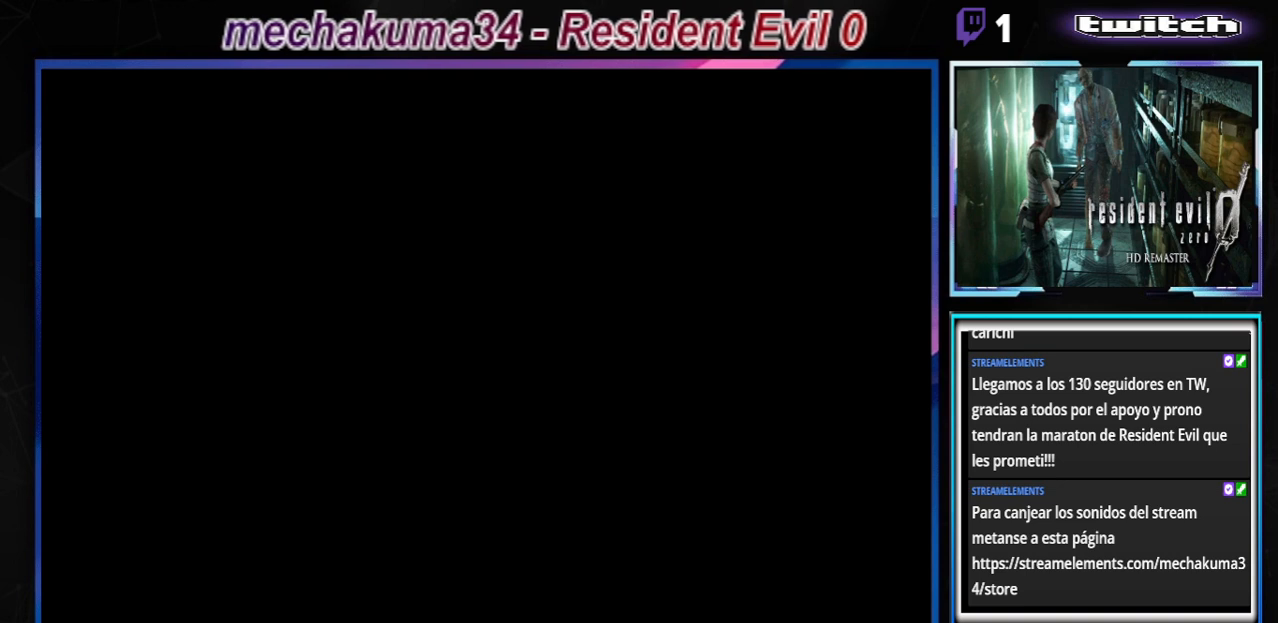
{"buttons": ["A"], "left_stick": "center", "events": [[433, "A", "down"]]}
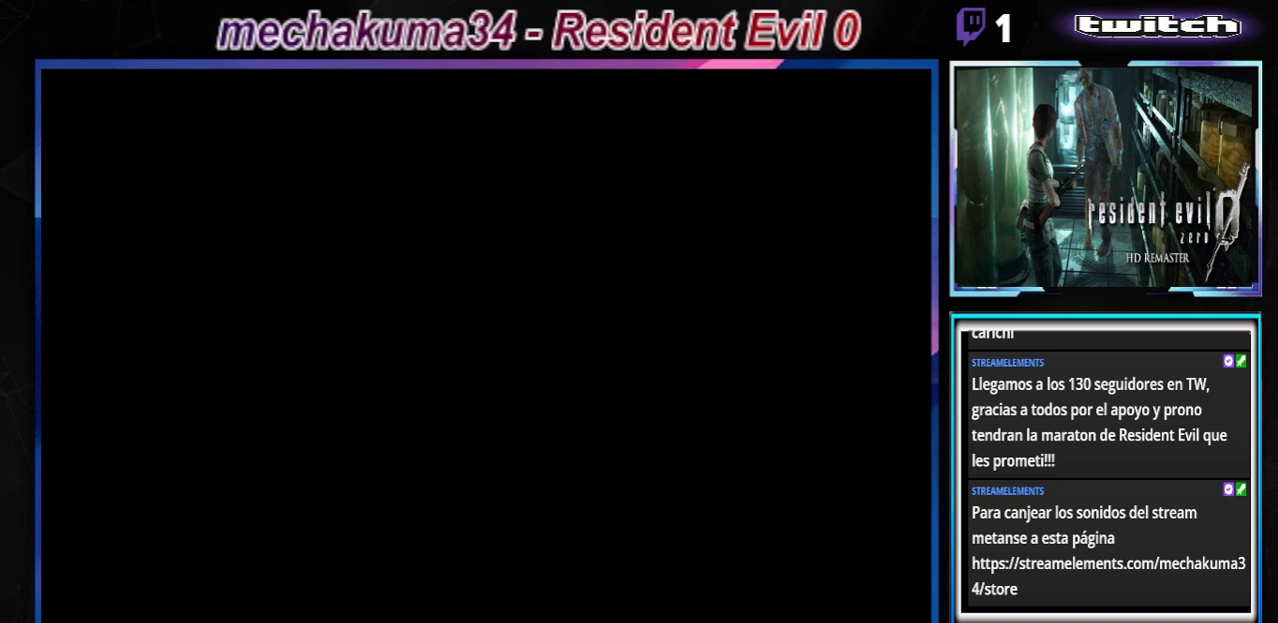
{"buttons": [], "left_stick": "center", "events": [[133, "A", "up"]]}
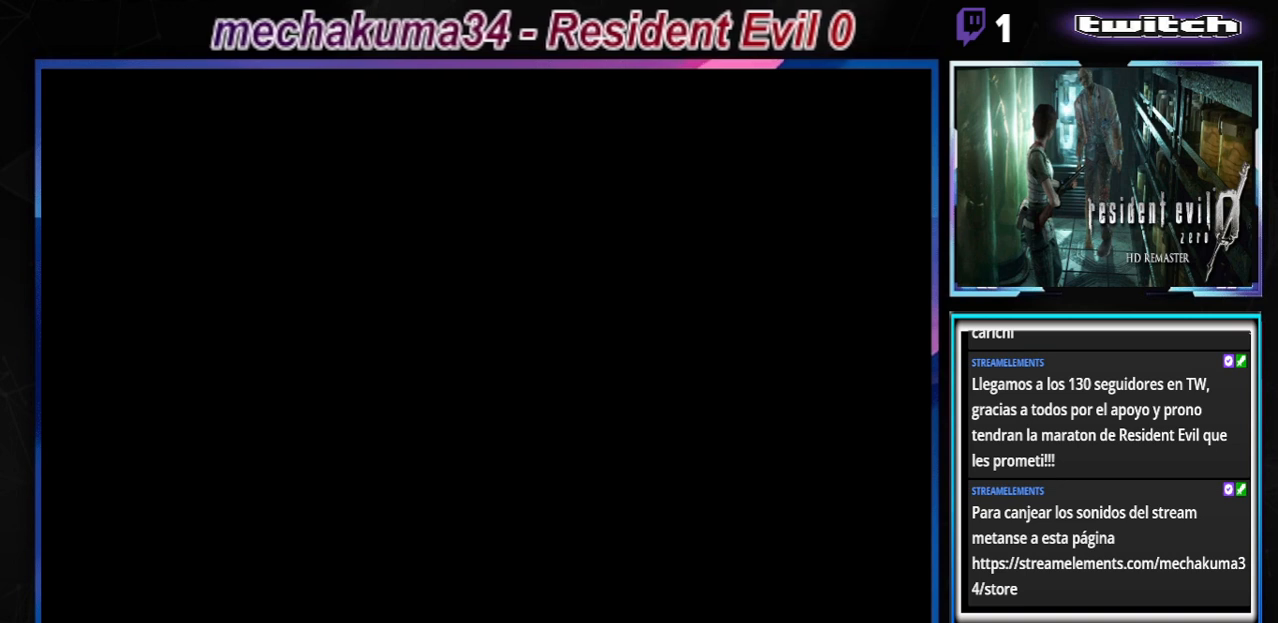
{"buttons": ["A"], "left_stick": "center", "events": [[367, "A", "down"]]}
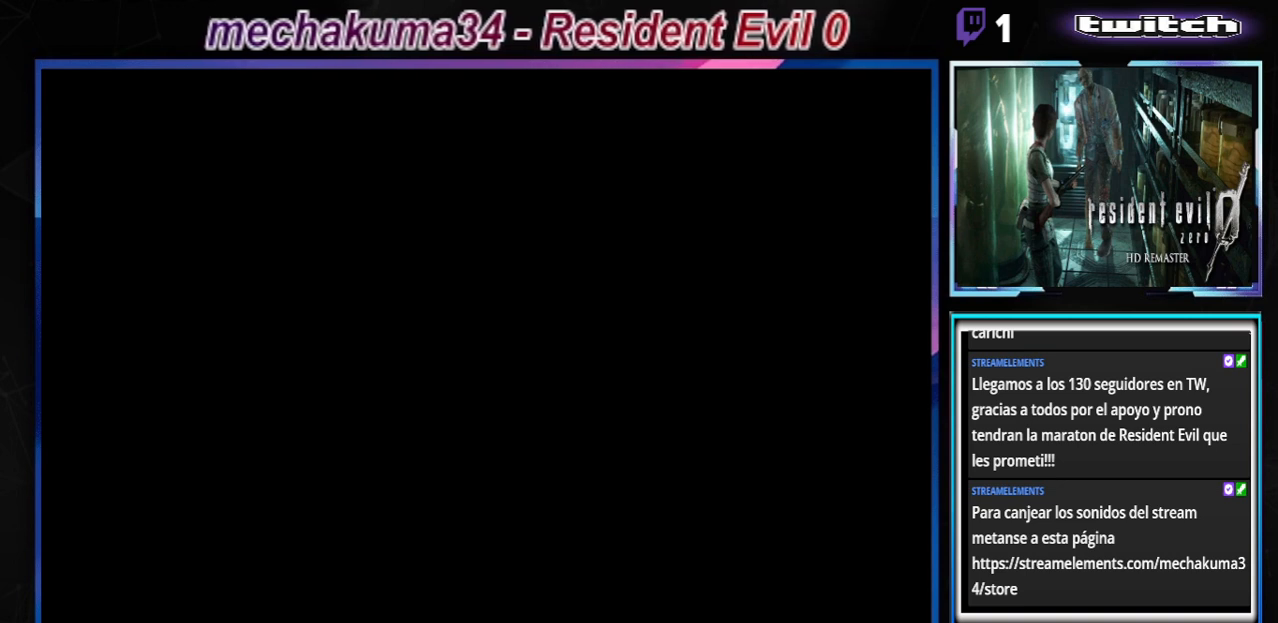
{"buttons": ["A"], "left_stick": "center", "events": [[100, "A", "up"], [433, "A", "down"]]}
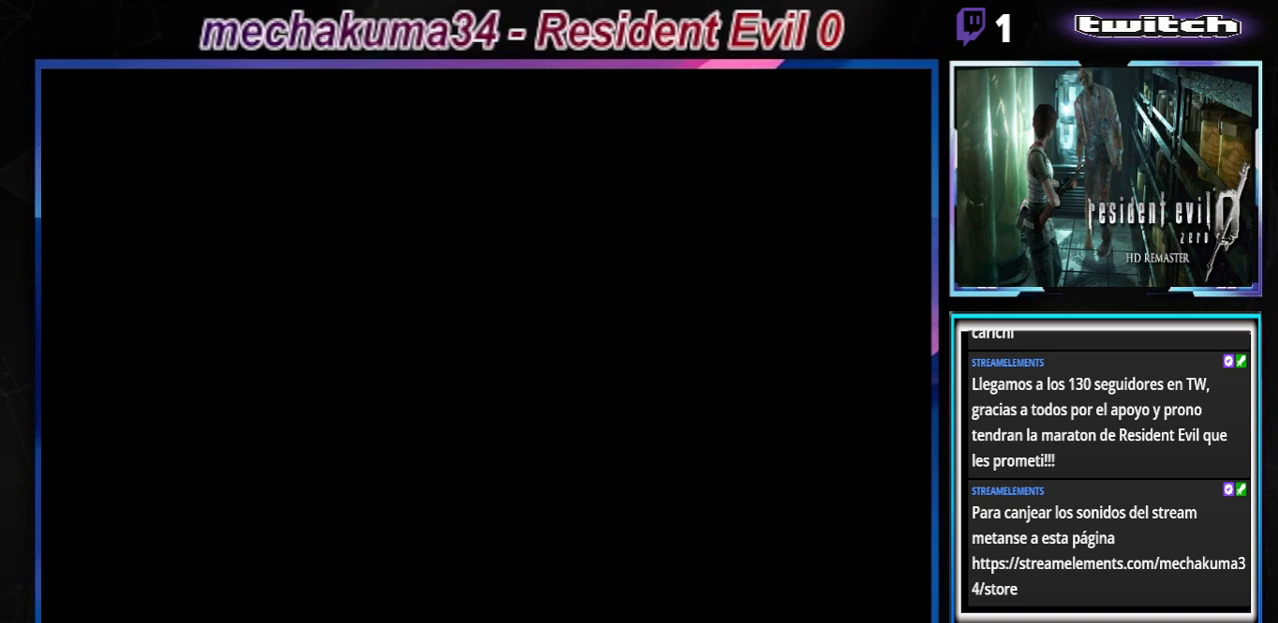
{"buttons": [], "left_stick": "center", "events": [[133, "A", "up"], [333, "A", "down"], [467, "A", "up"]]}
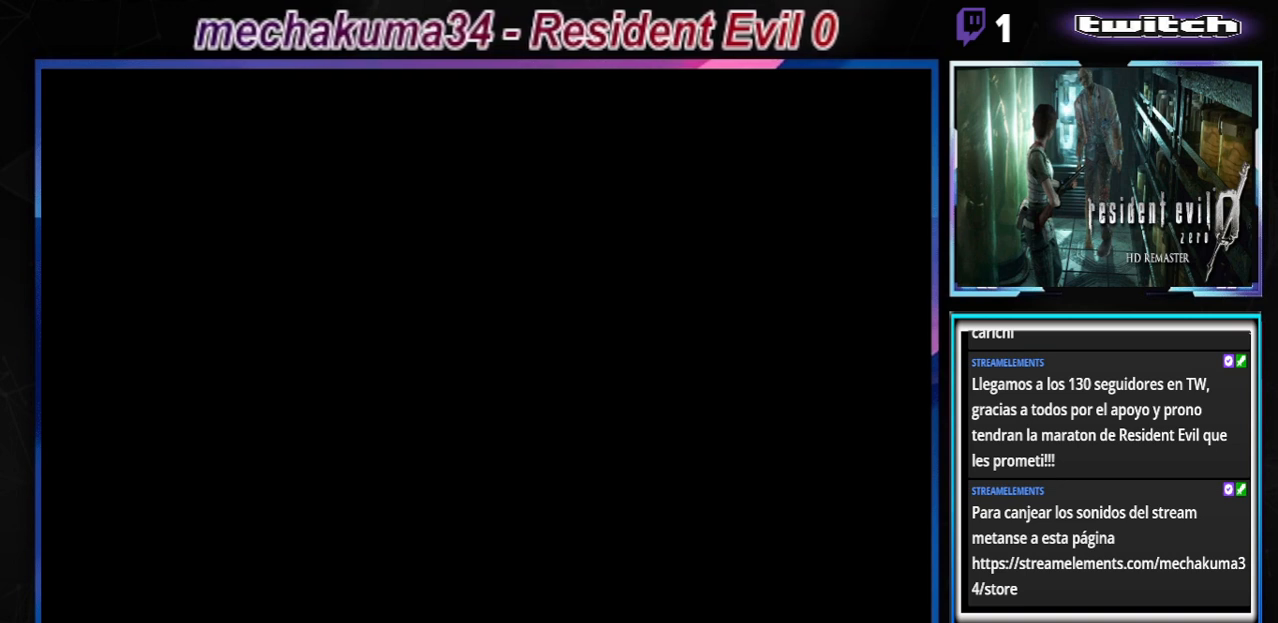
{"buttons": ["A"], "left_stick": "center", "events": [[333, "A", "down"]]}
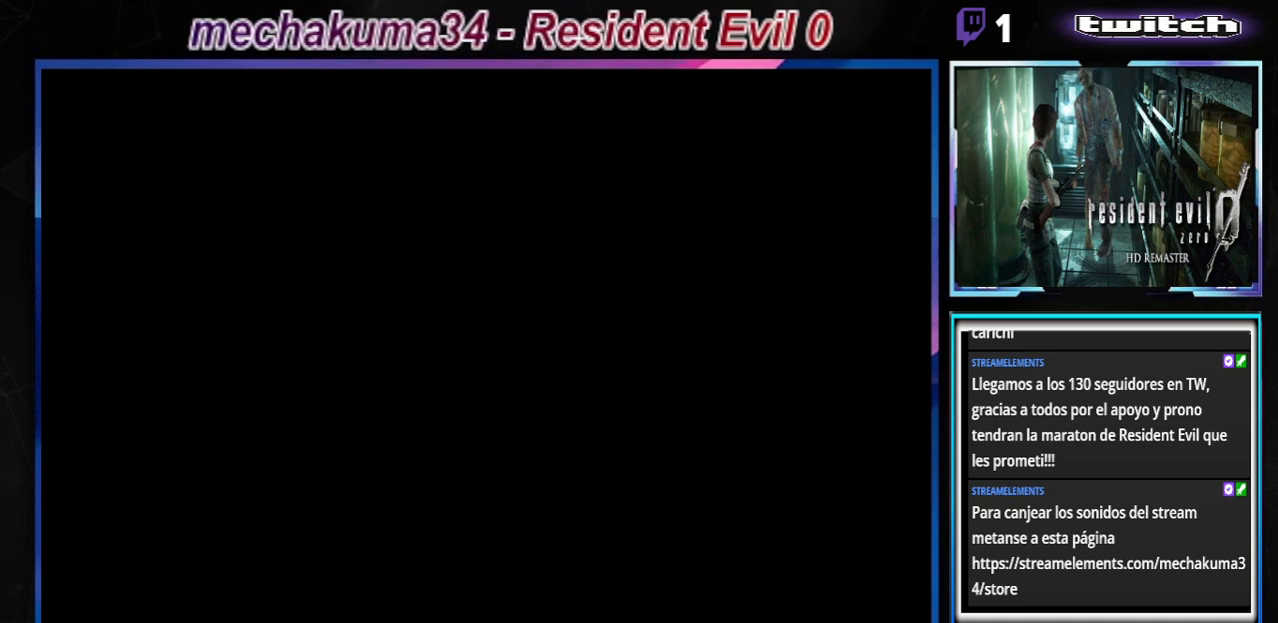
{"buttons": [], "left_stick": "center", "events": [[33, "A", "up"], [300, "A", "down"], [467, "A", "up"]]}
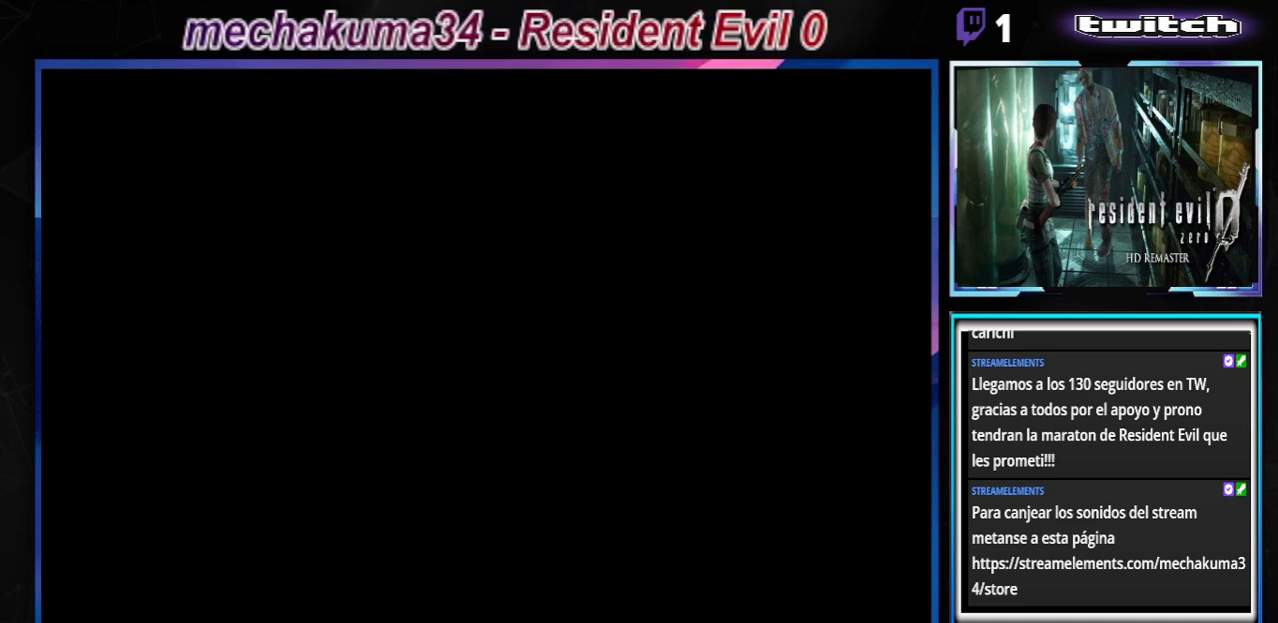
{"buttons": [], "left_stick": "center", "events": [[133, "A", "down"], [300, "A", "up"]]}
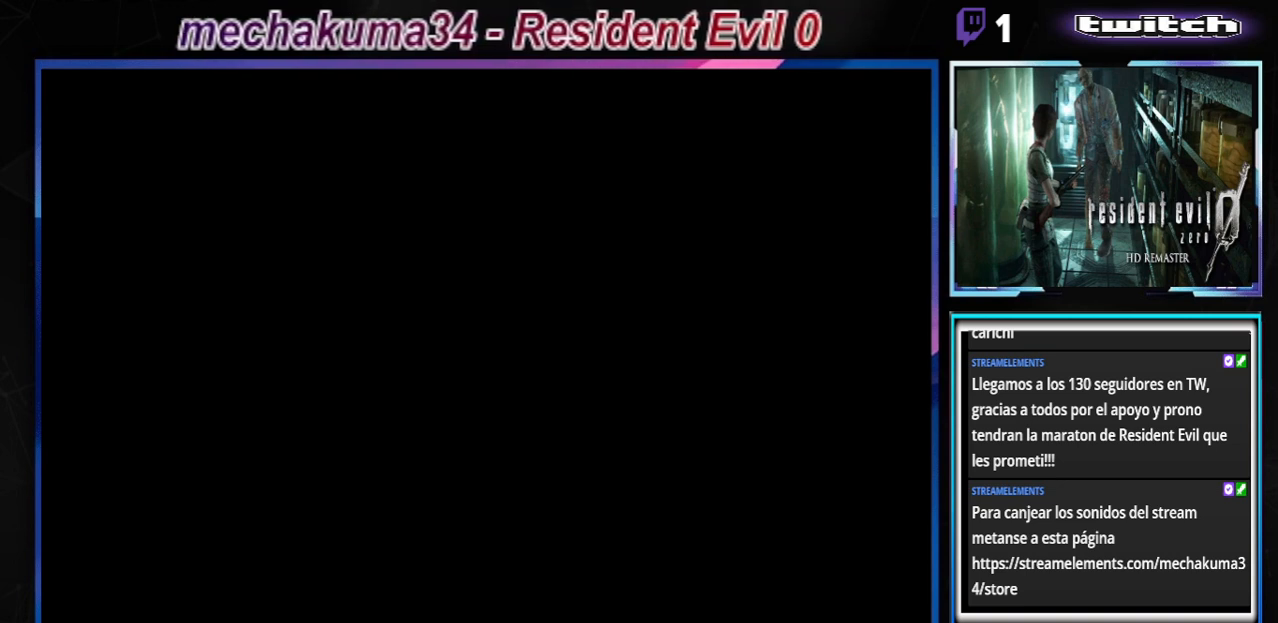
{"buttons": [], "left_stick": "center", "events": []}
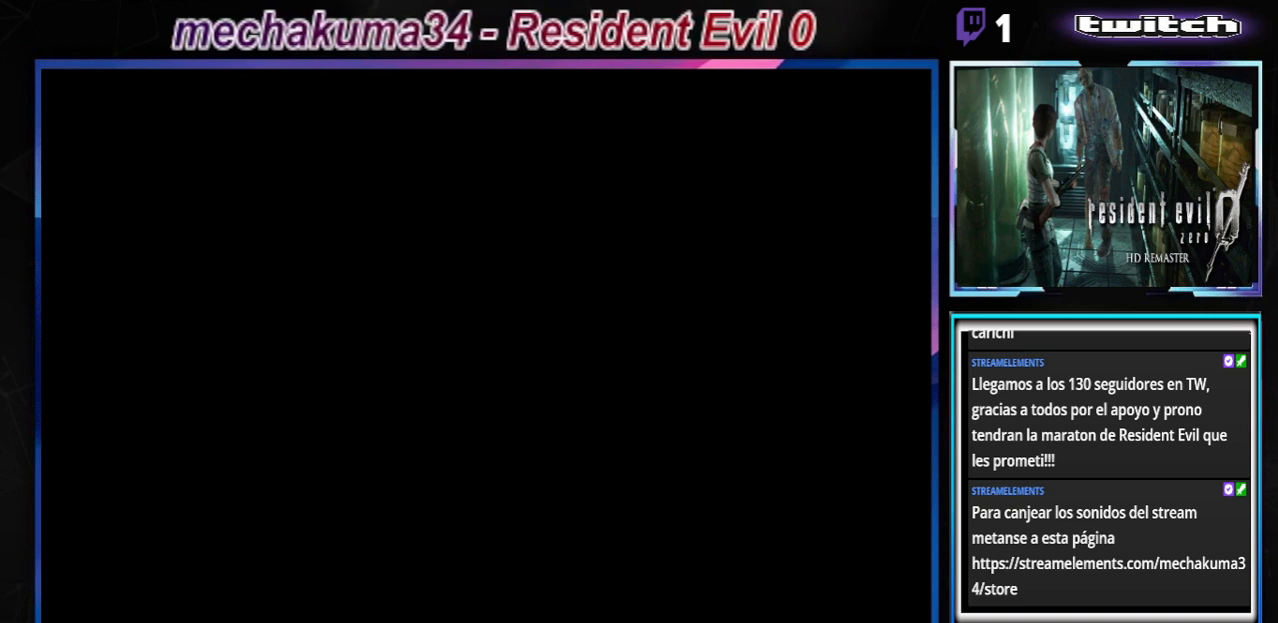
{"buttons": [], "left_stick": "center", "events": []}
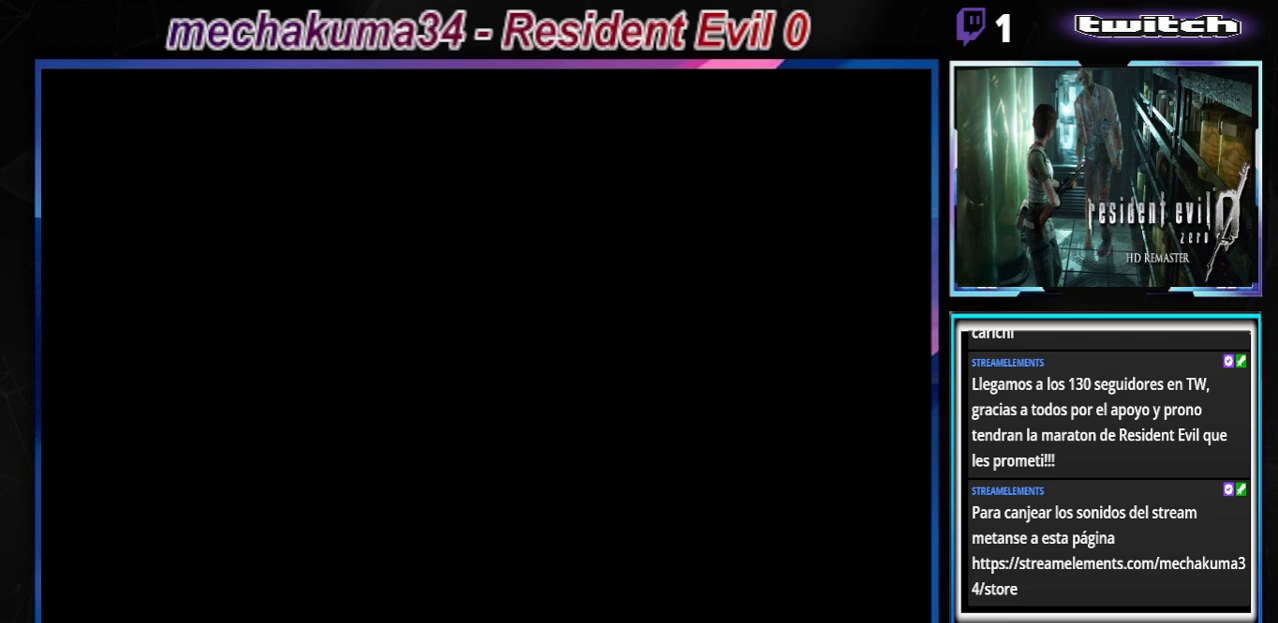
{"buttons": [], "left_stick": "center", "events": []}
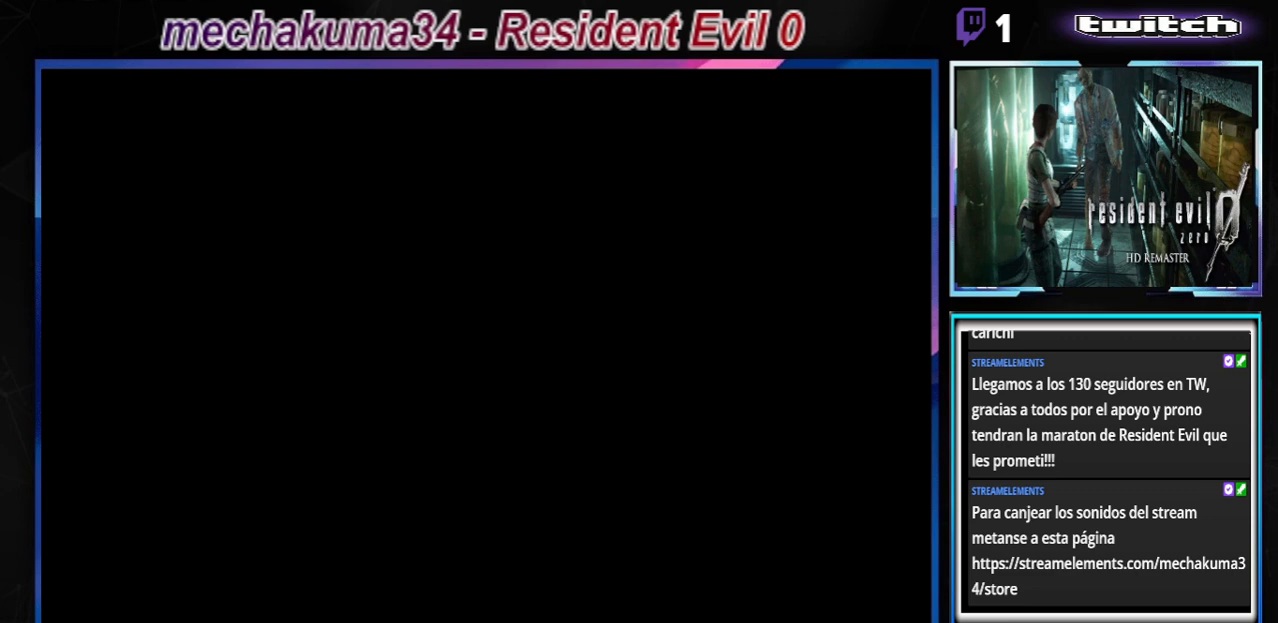
{"buttons": [], "left_stick": "center", "events": []}
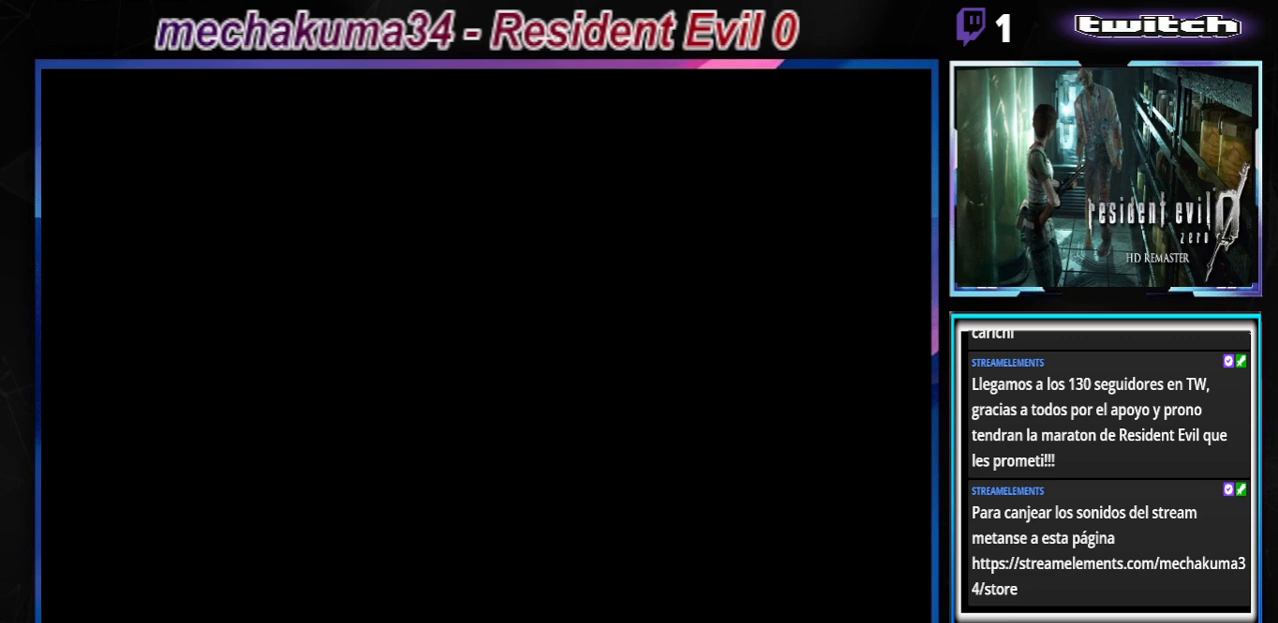
{"buttons": [], "left_stick": "center", "events": []}
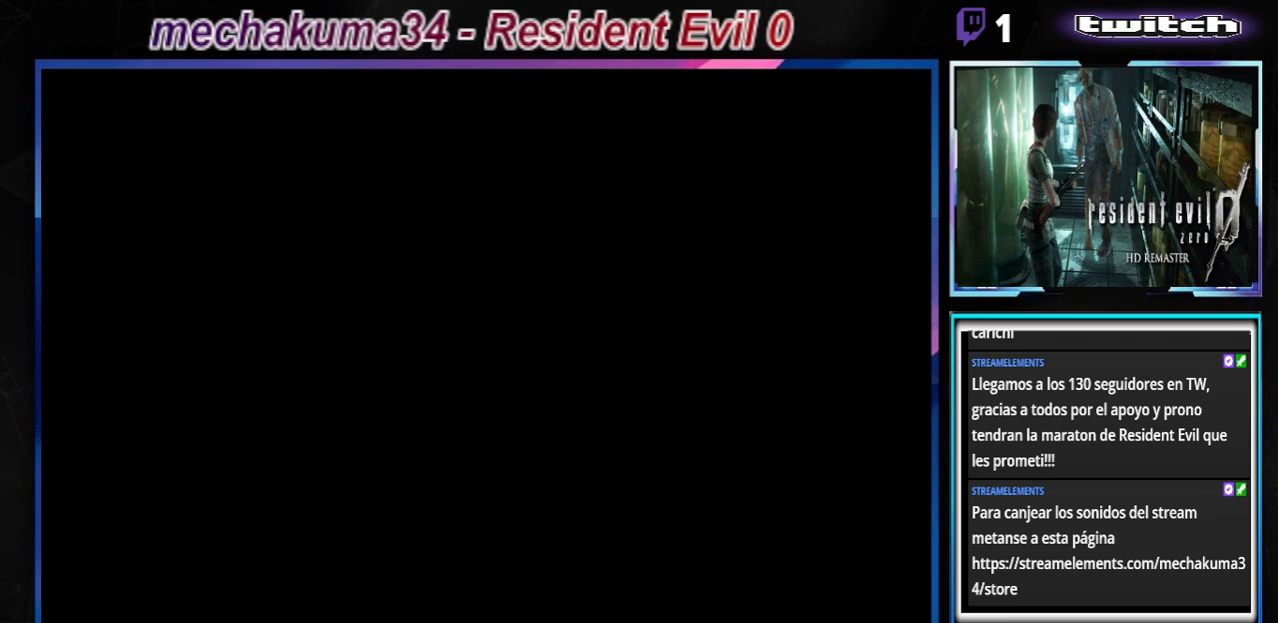
{"buttons": [], "left_stick": "center", "events": []}
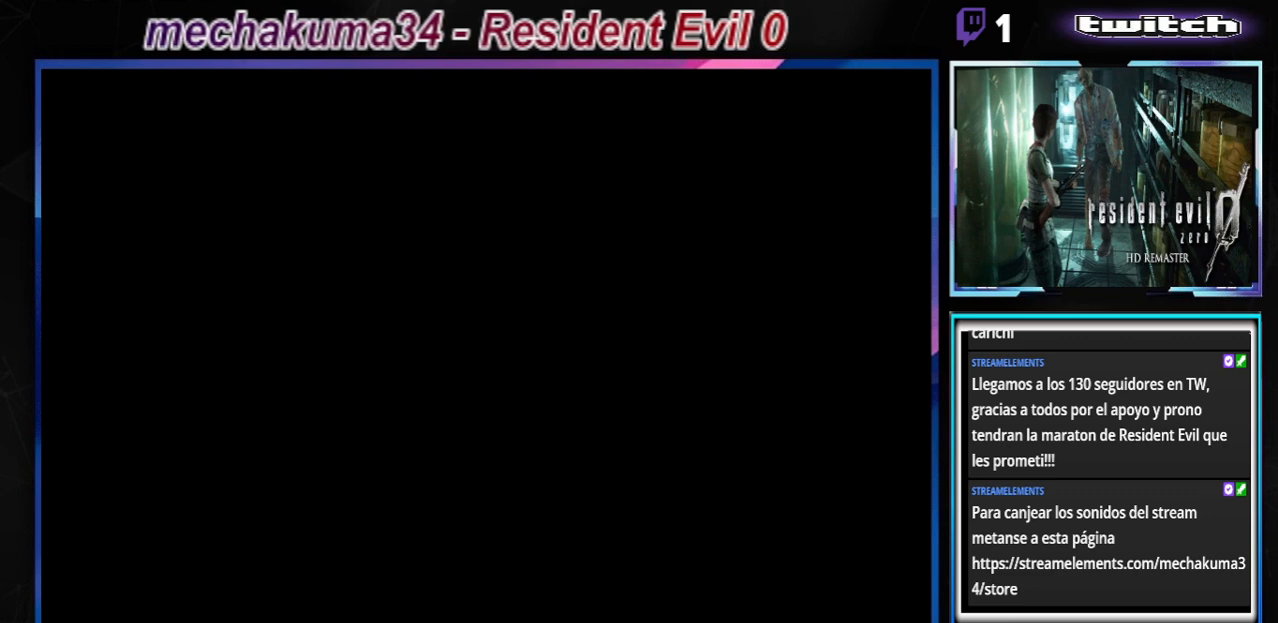
{"buttons": [], "left_stick": "center", "events": []}
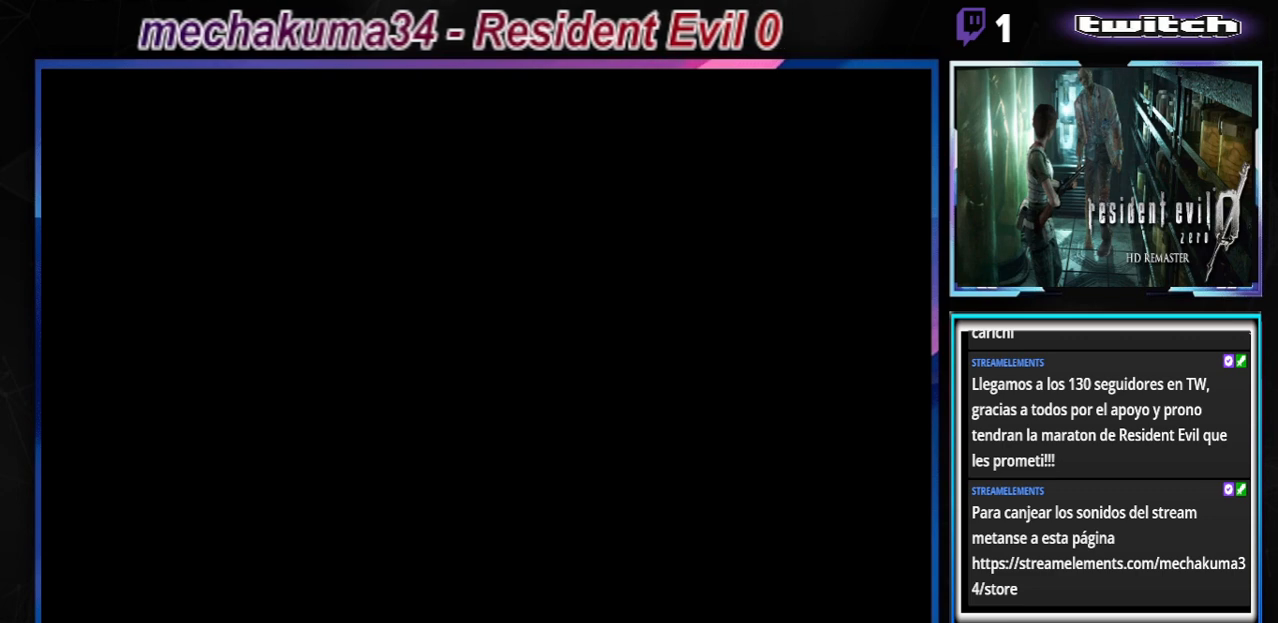
{"buttons": [], "left_stick": "center", "events": []}
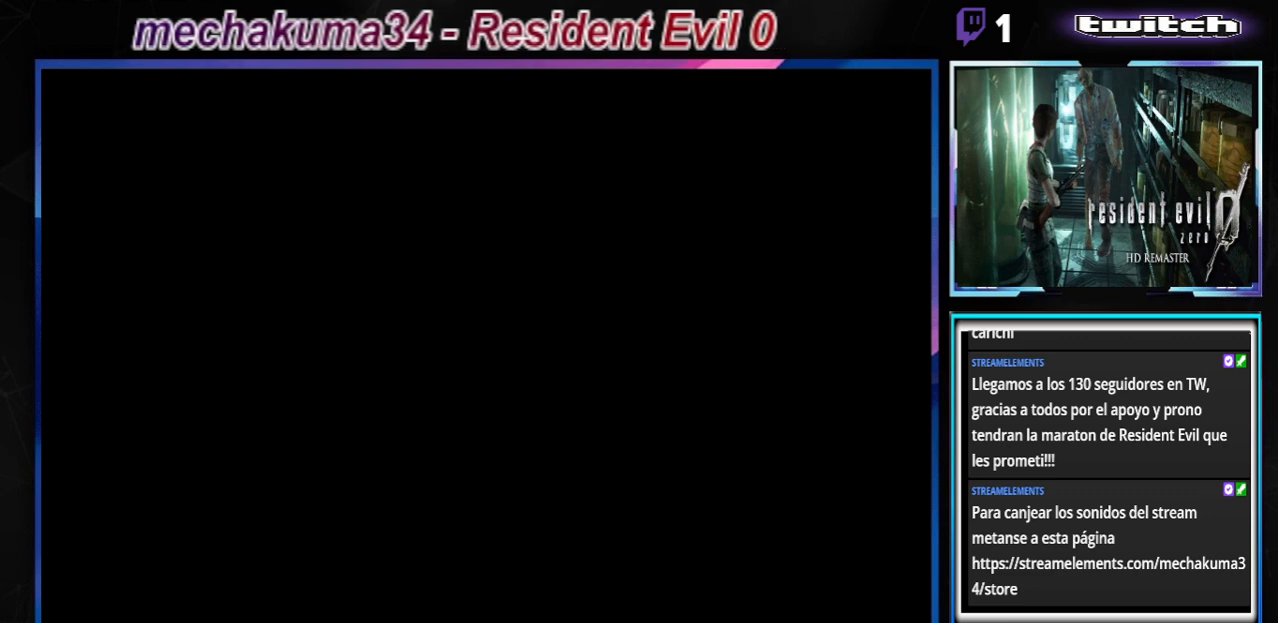
{"buttons": [], "left_stick": "center", "events": []}
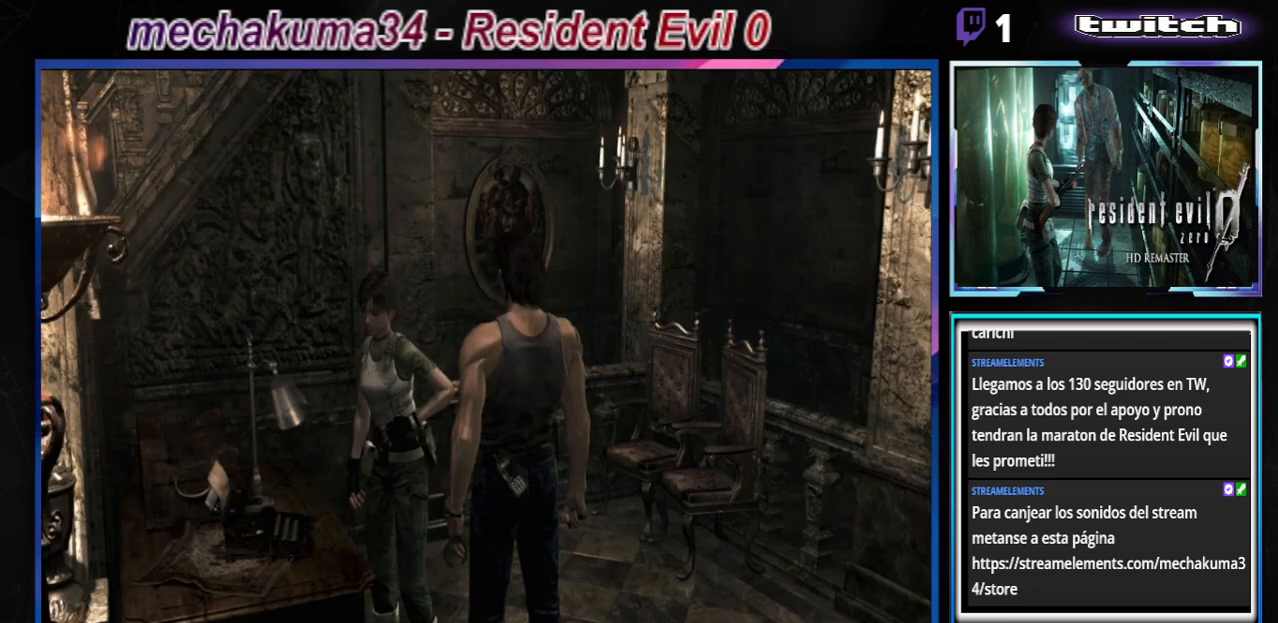
{"buttons": ["B"], "left_stick": "left", "events": [[267, "left_stick", "left"], [433, "B", "down"]]}